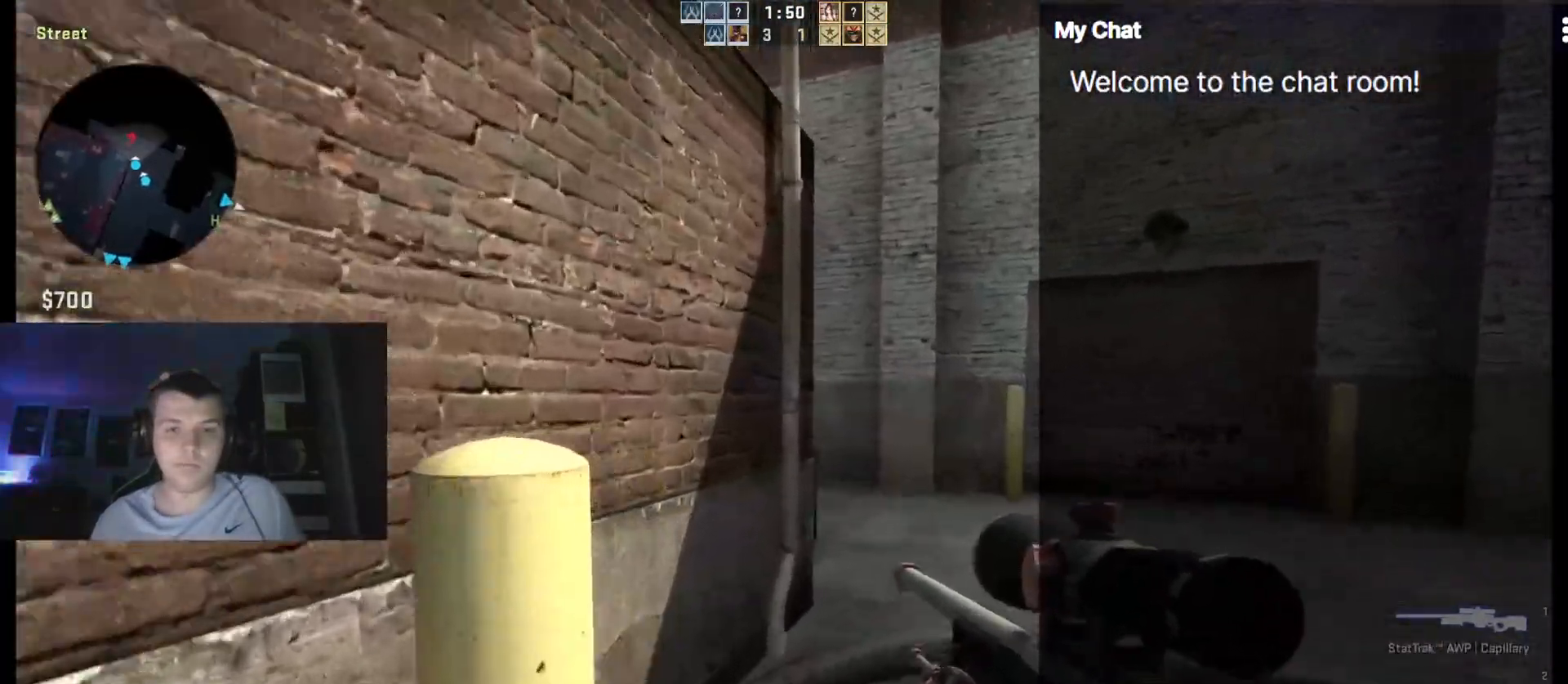
Gameplay with keyboard; each line is a JSON object with the keys held at the frame after it. "events" lists presses ("down") and releases ("up") of "/", "0", "1", "2", "3", "4", "5", "6", "7", "8", "9", "a", "alt_l", "alt_r", "b", "backslash", "backspace", "c", "caps_lock", "ctrl_l", "ctrl_r", "d", "down", "e", "equals", "escape", "f", "f1", "f10", "f11", "f12", "f2", "f3", "f4", "f5", "f6", "f7", "f8", "f9", "g", "h", "i", "j", "k", "l", "lbracket", "left", "m", "minus", "n", "o", "p", "q", "quote", "r", "rbracket", "return", "right", "s", "semicolon", "shift_l", "shift_r", "space", "super", "t", "tab", "tilde", "u", "up", "v", "w", "y" and "z" between this image and that frame as [ms after this image, input, new state], when the widget could be followed in between. No other keys are recorded. Mouse input is not recorded. Not read: x.
{"keys": ["d"]}
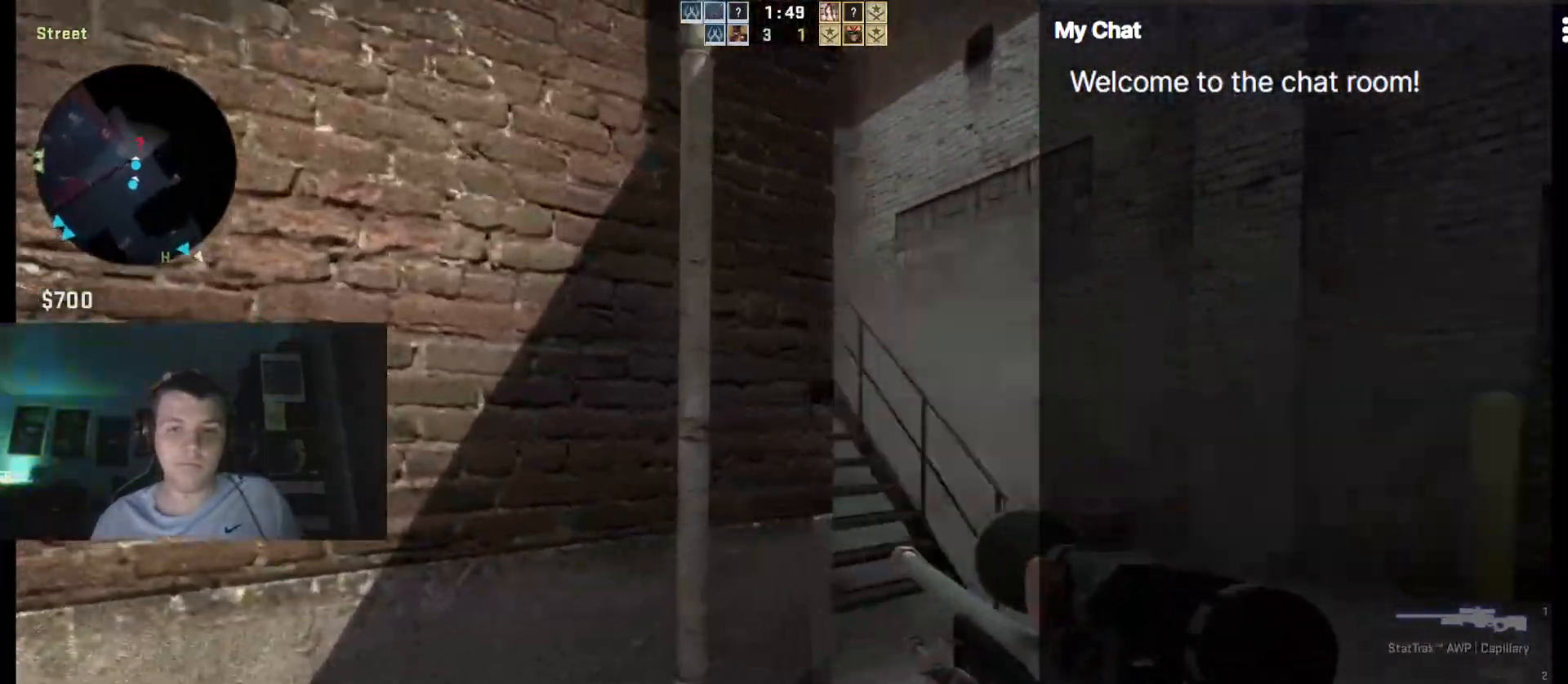
{"keys": ["d"], "events": []}
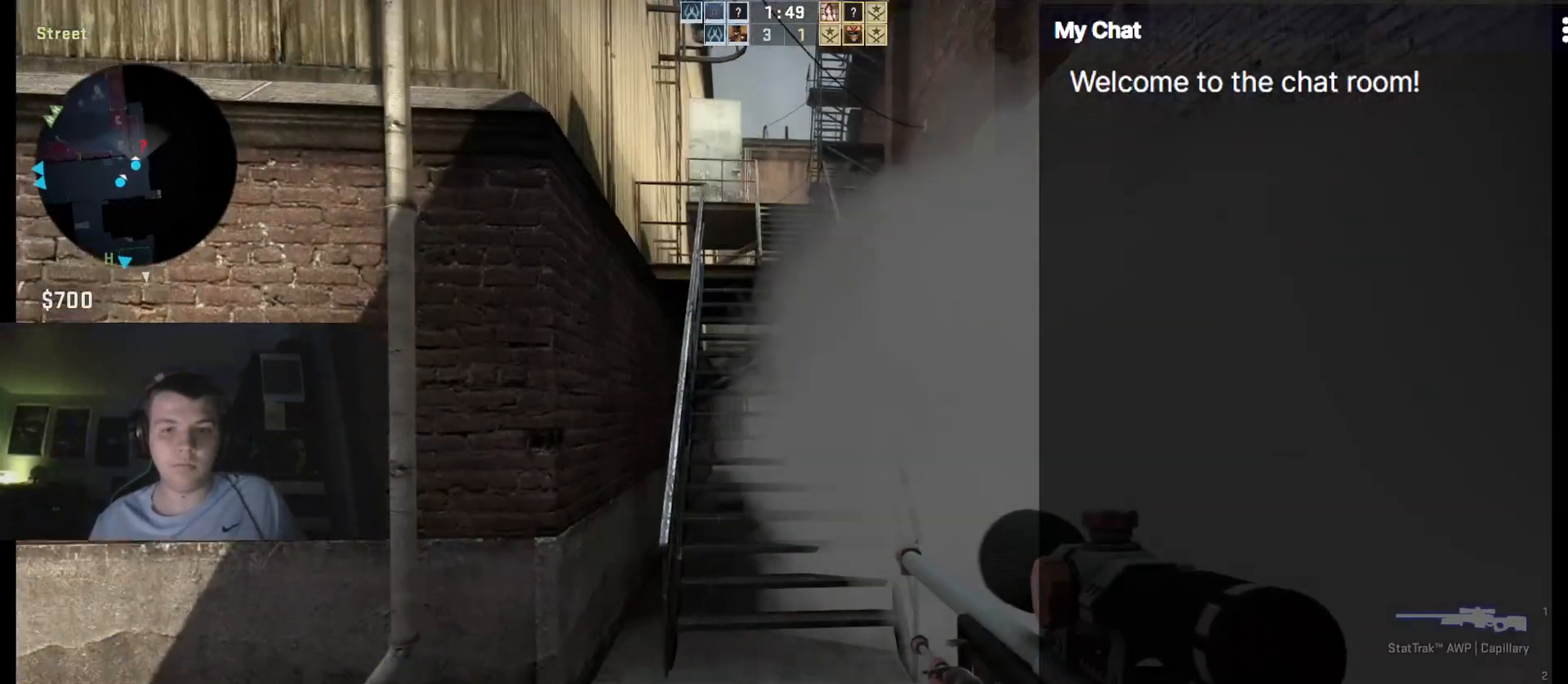
{"keys": ["a"], "events": [[33, "d", "up"], [167, "a", "down"]]}
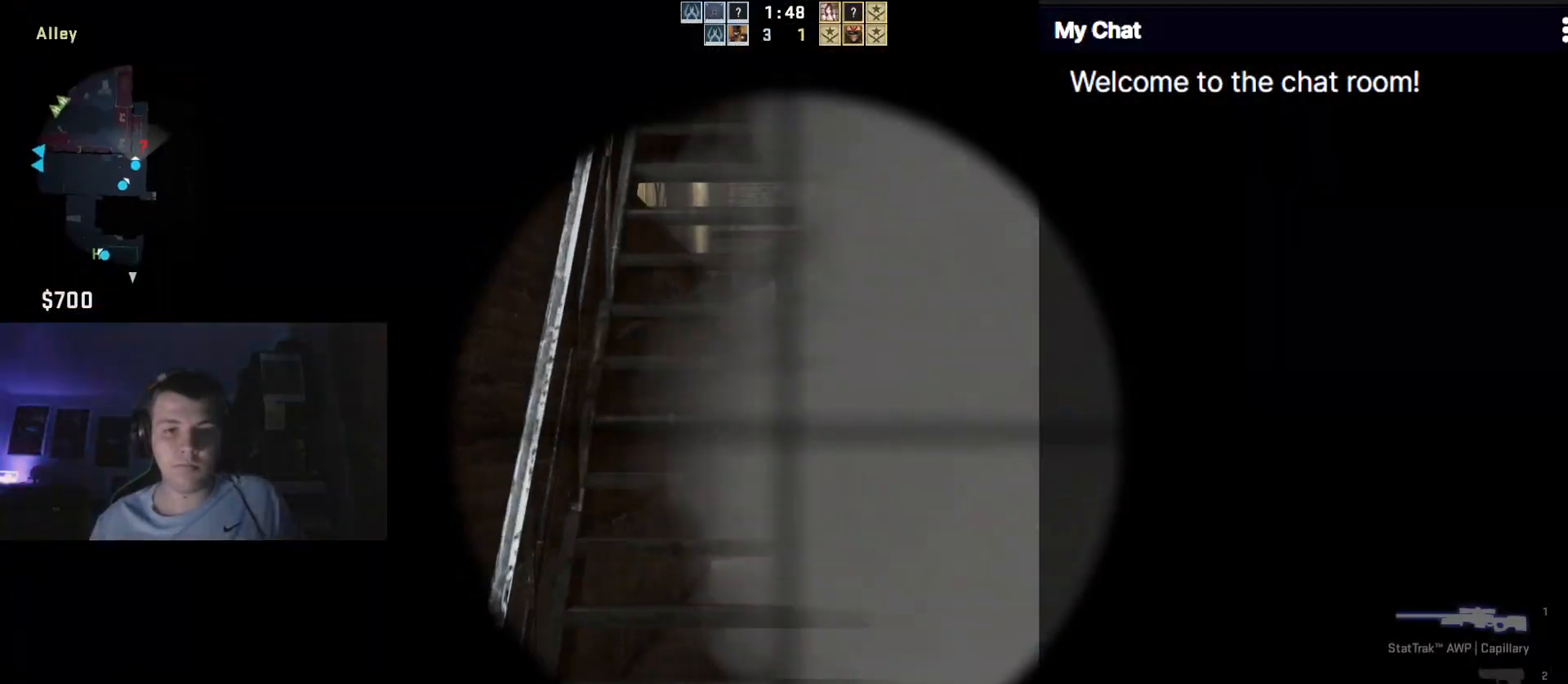
{"keys": [], "events": [[183, "a", "up"]]}
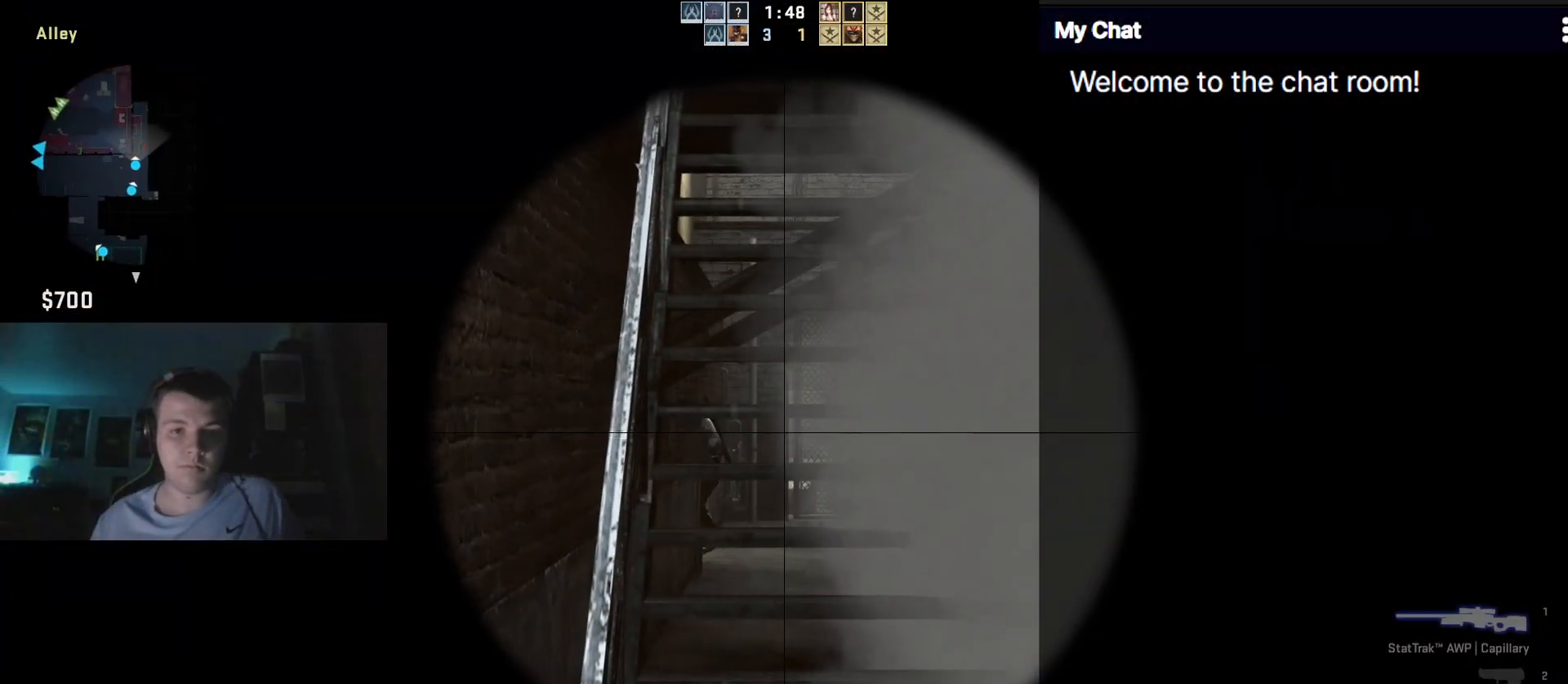
{"keys": [], "events": [[150, "a", "down"], [250, "a", "up"]]}
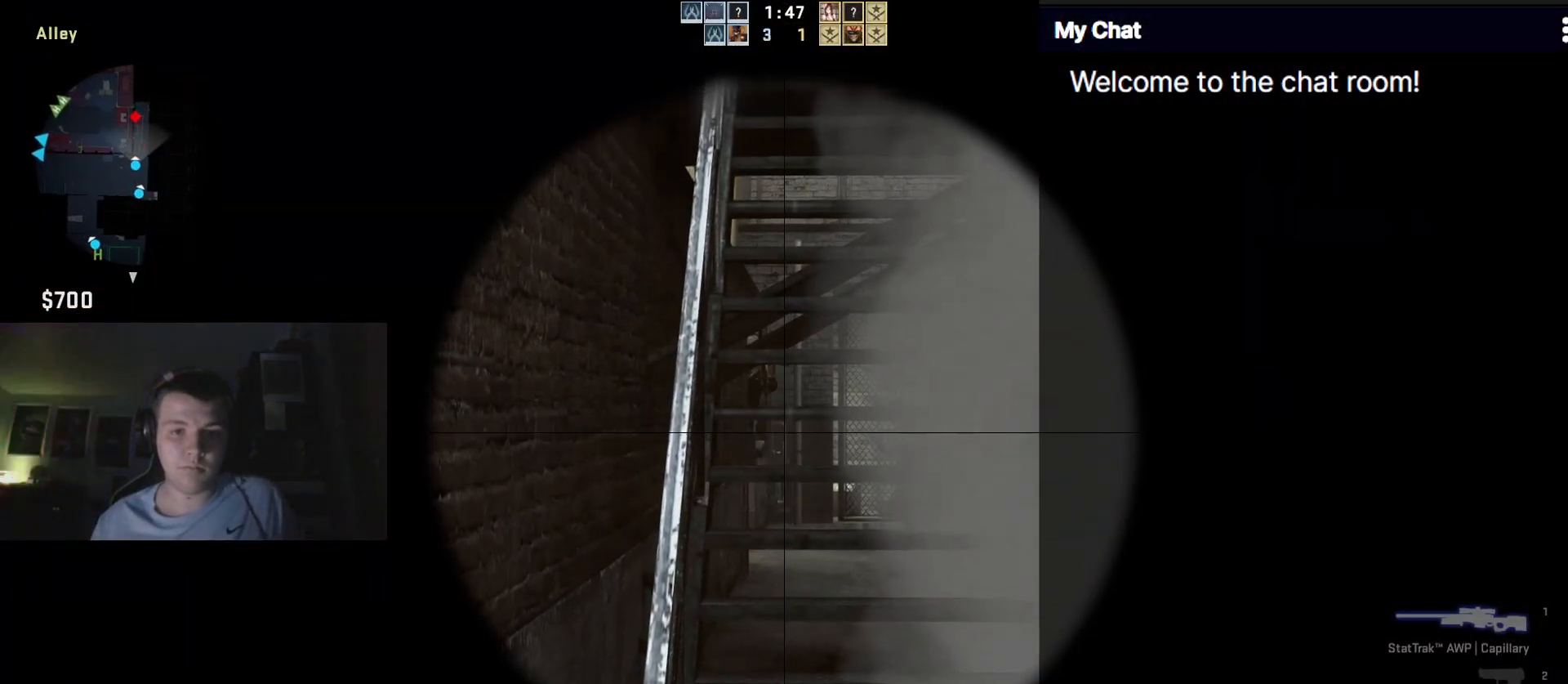
{"keys": ["a"], "events": [[467, "a", "down"]]}
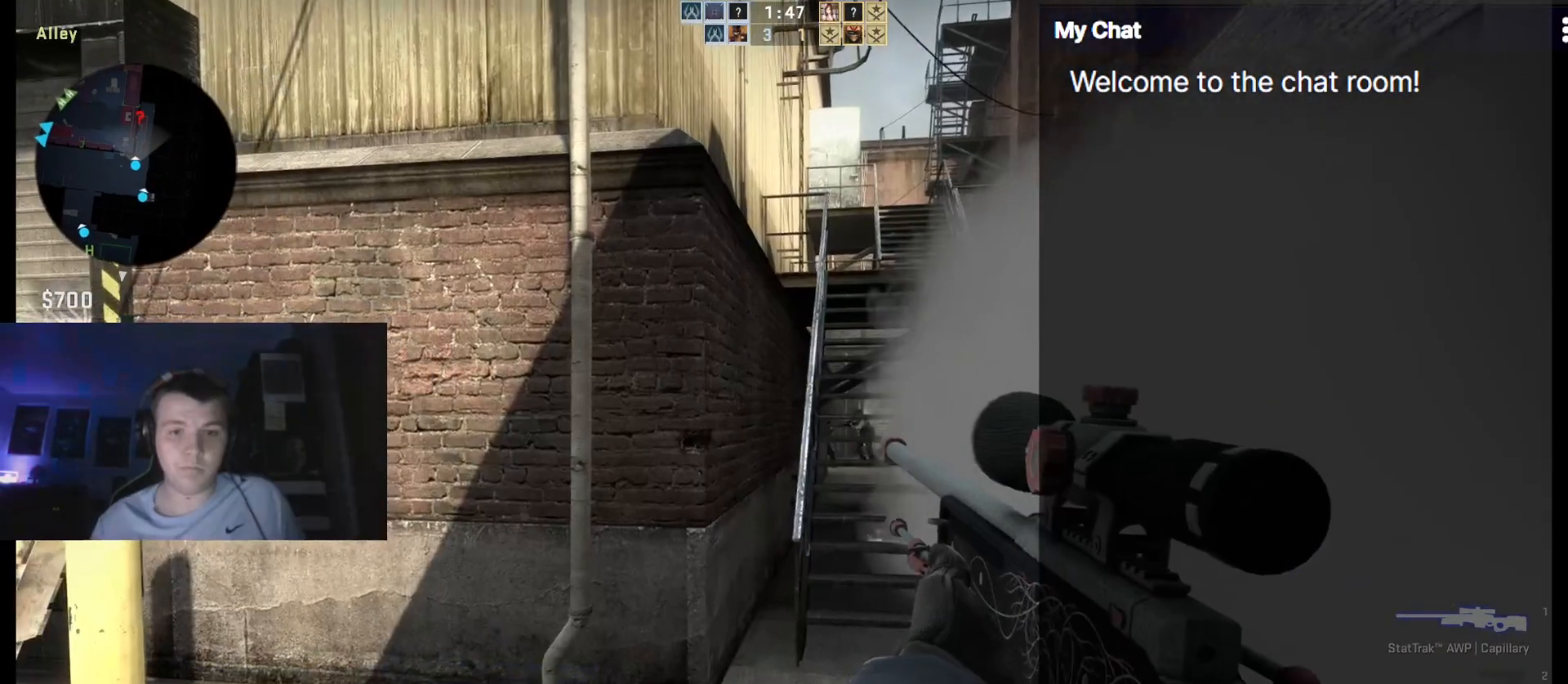
{"keys": ["d"]}
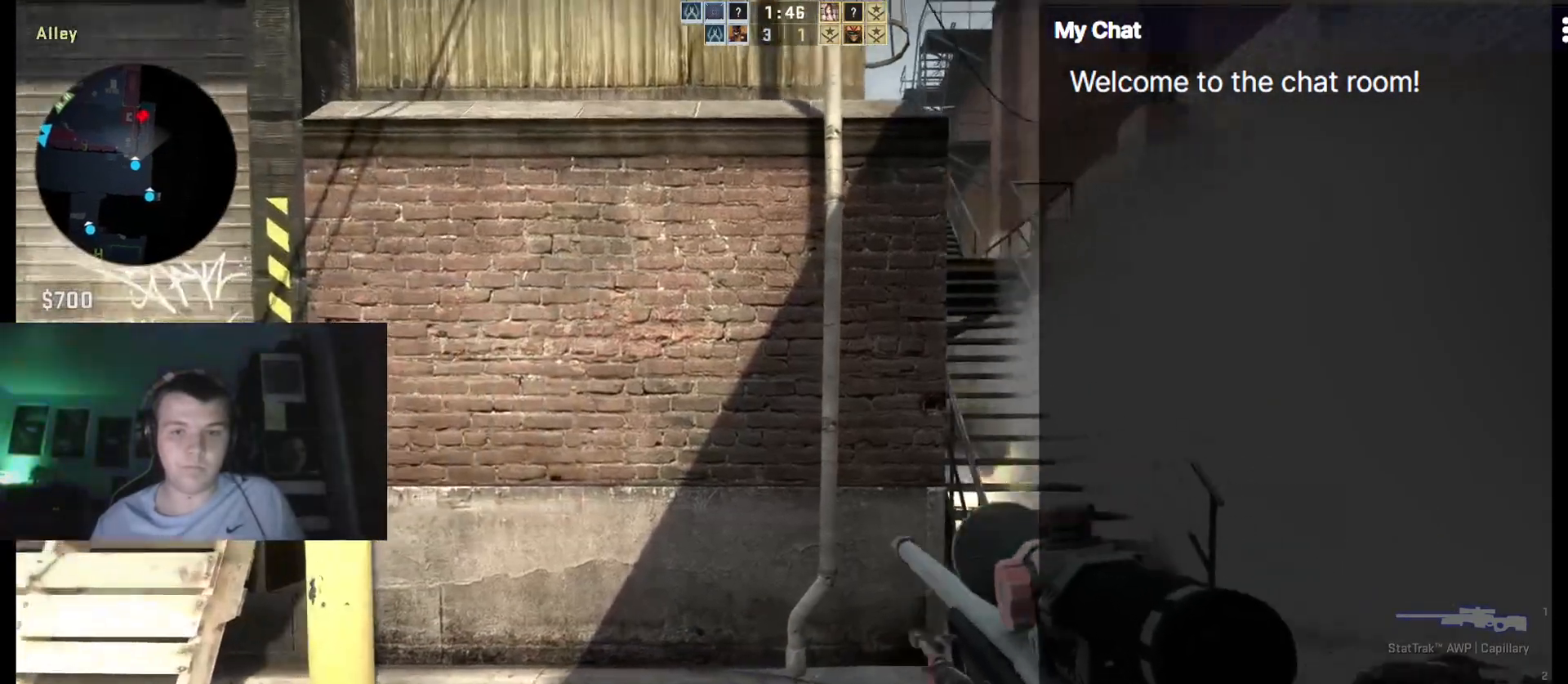
{"keys": ["d"]}
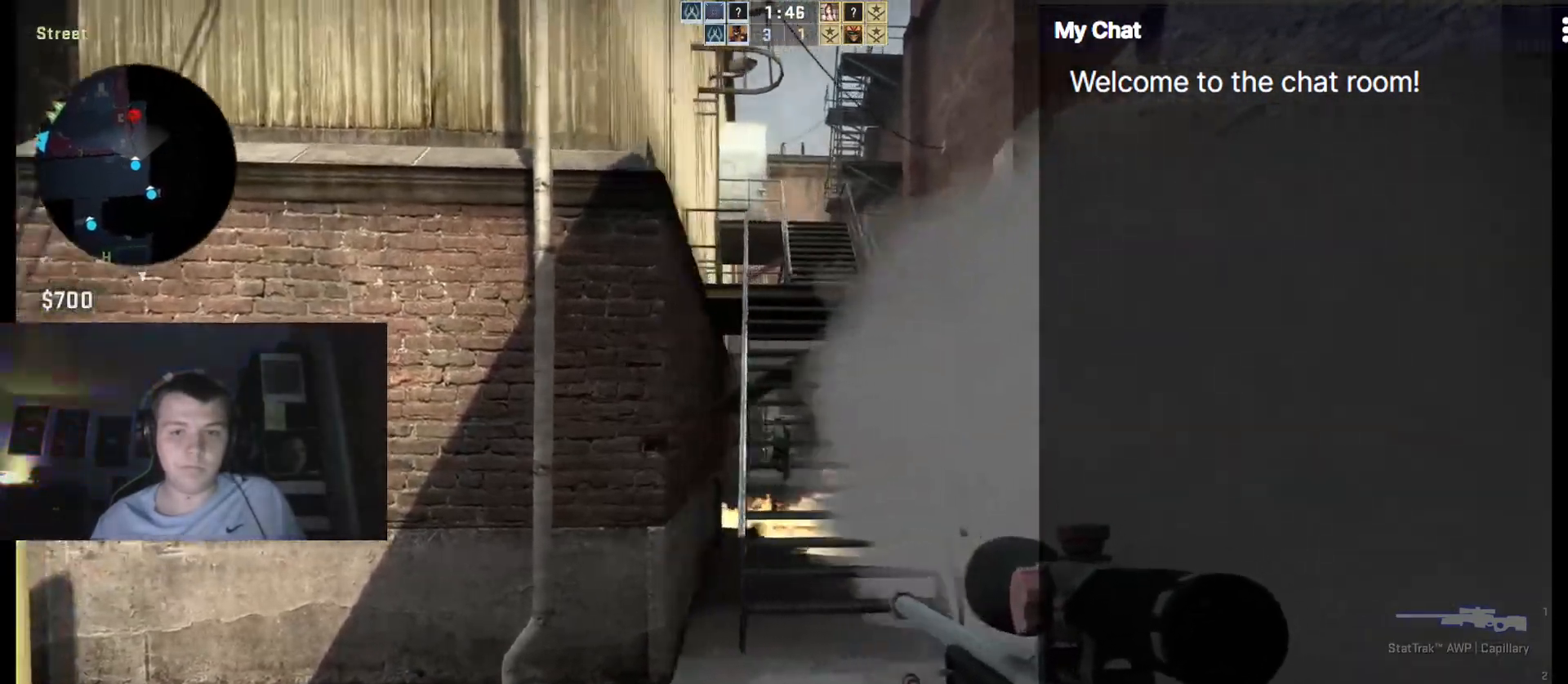
{"keys": [], "events": [[50, "d", "up"]]}
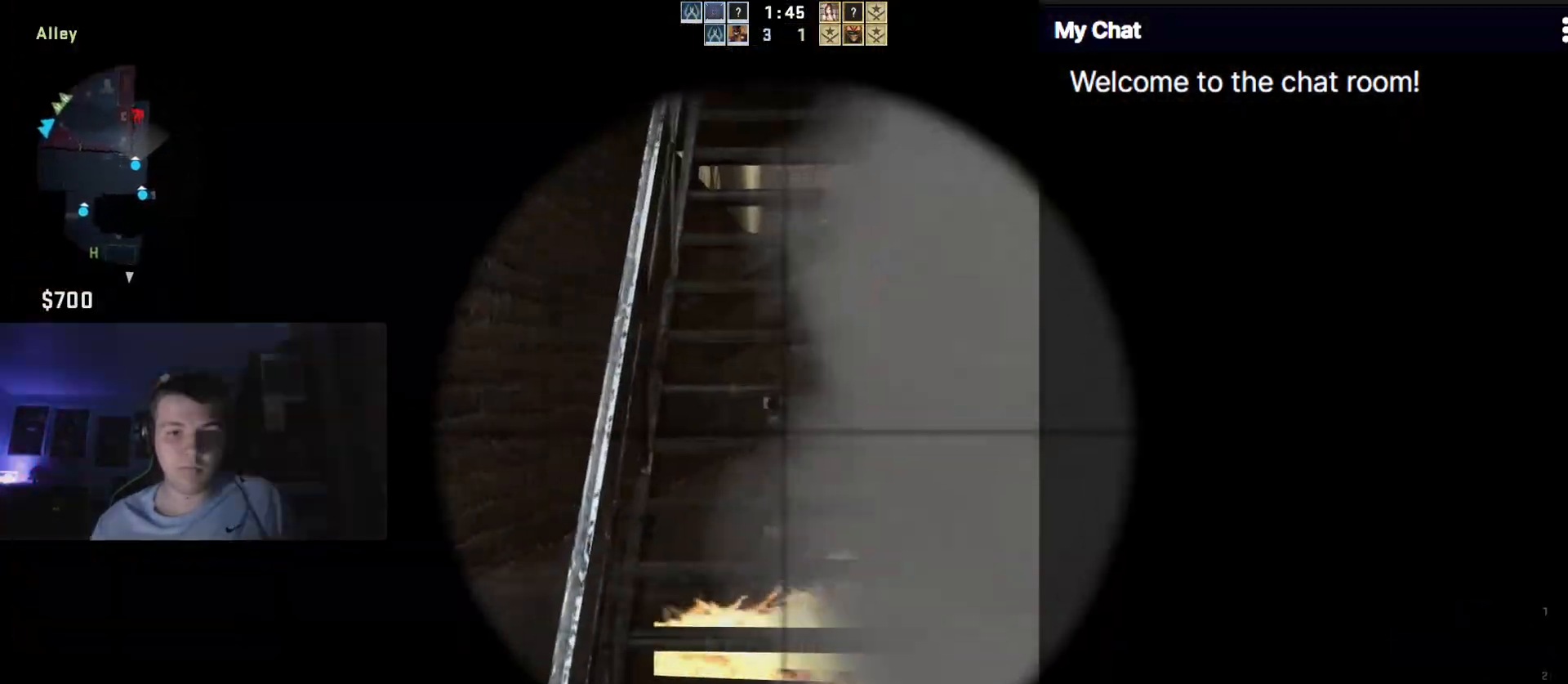
{"keys": ["a"], "events": [[150, "a", "down"]]}
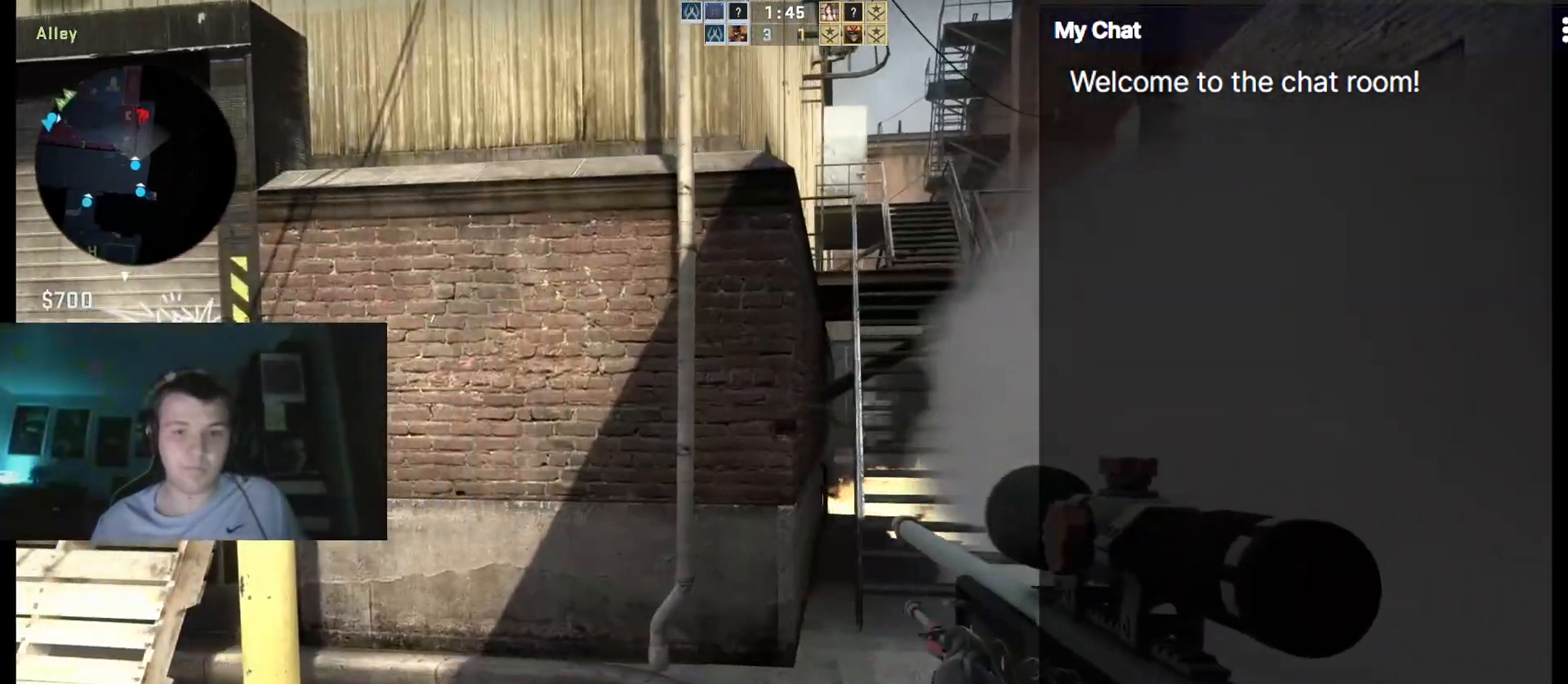
{"keys": ["d"], "events": [[217, "a", "up"], [217, "d", "down"]]}
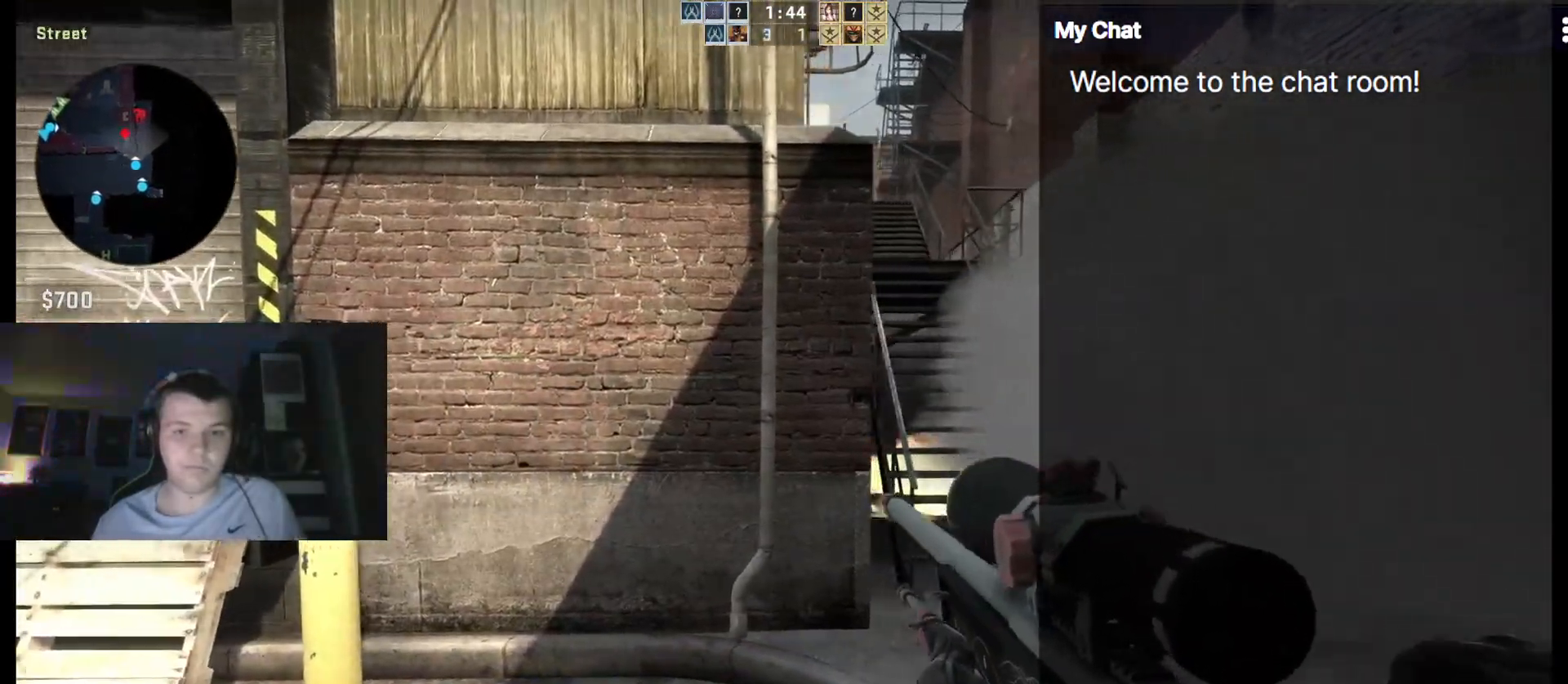
{"keys": []}
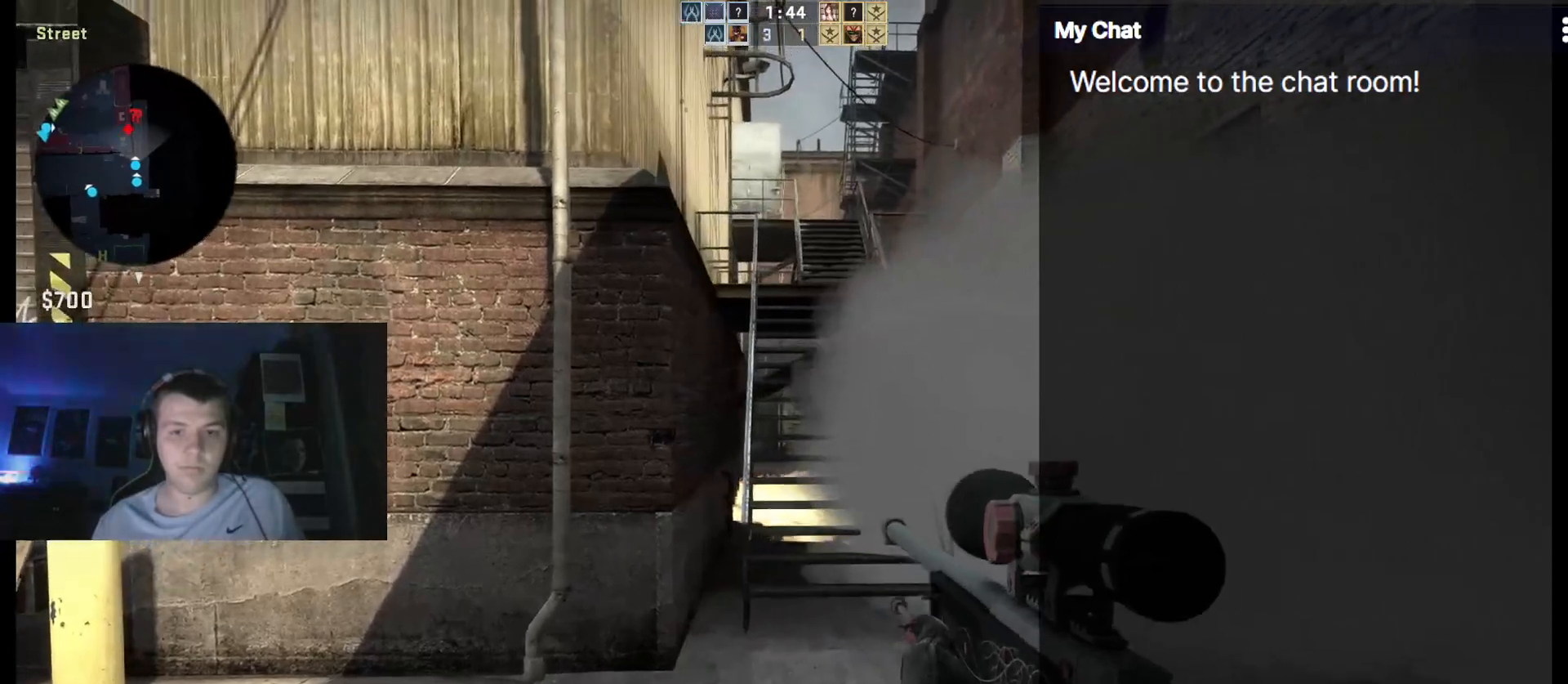
{"keys": ["d"], "events": [[183, "d", "down"], [283, "d", "up"], [417, "d", "down"]]}
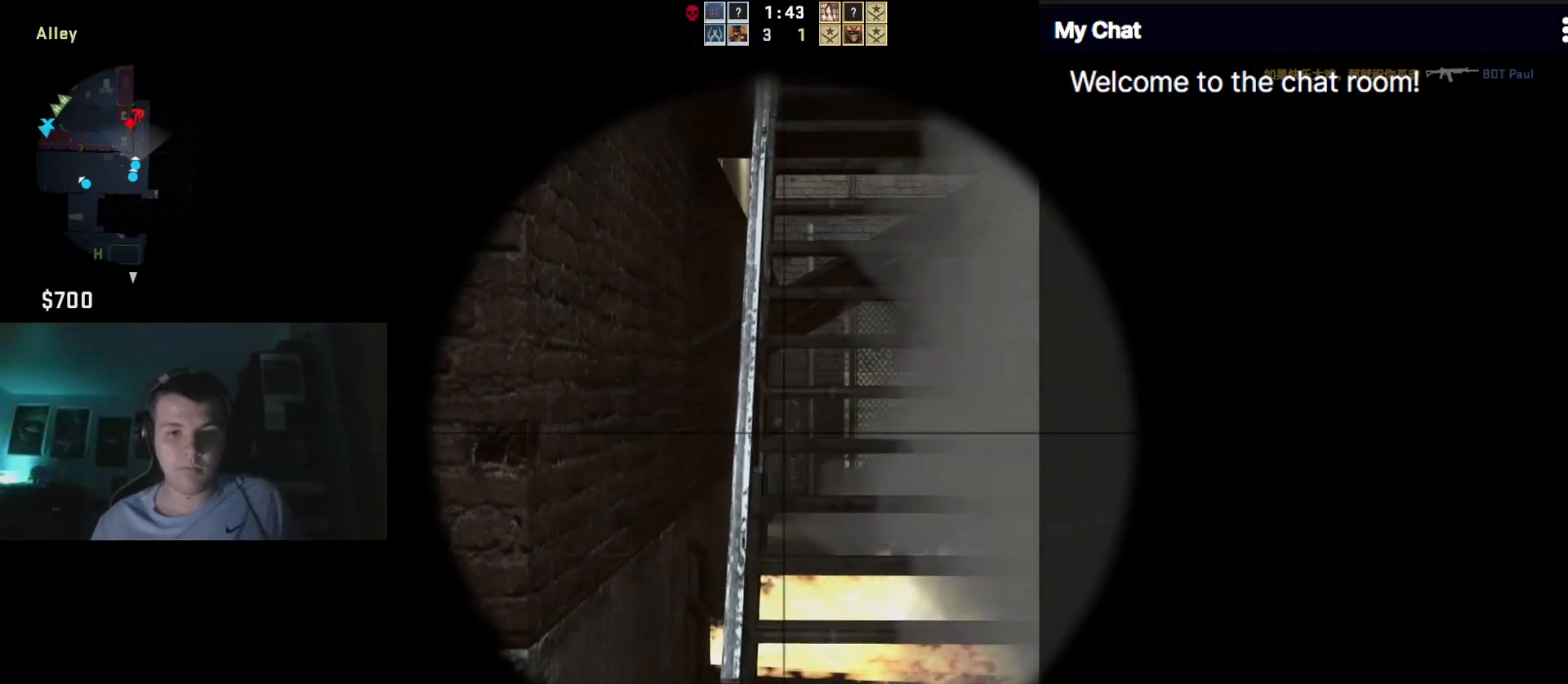
{"keys": [], "events": [[100, "d", "up"], [383, "d", "down"], [467, "d", "up"]]}
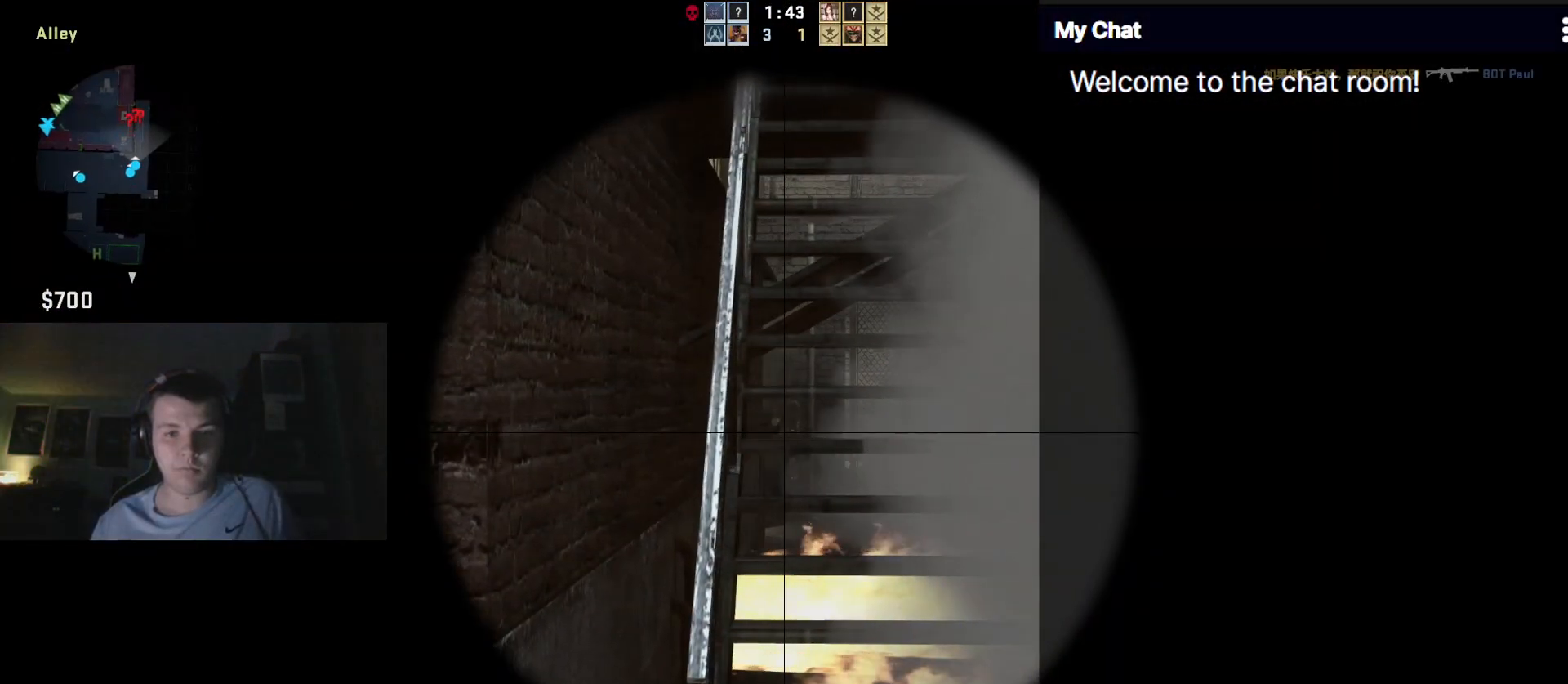
{"keys": [], "events": []}
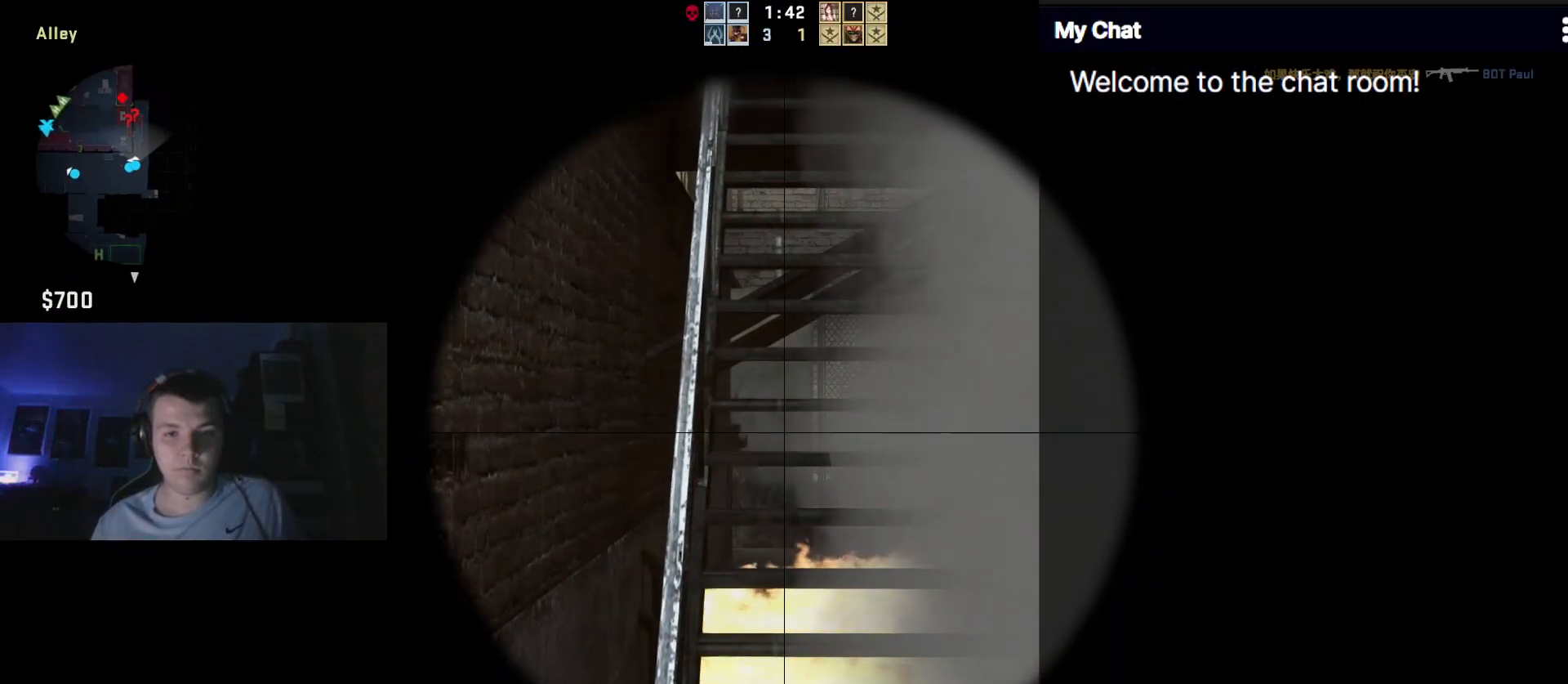
{"keys": ["a"], "events": [[500, "a", "down"]]}
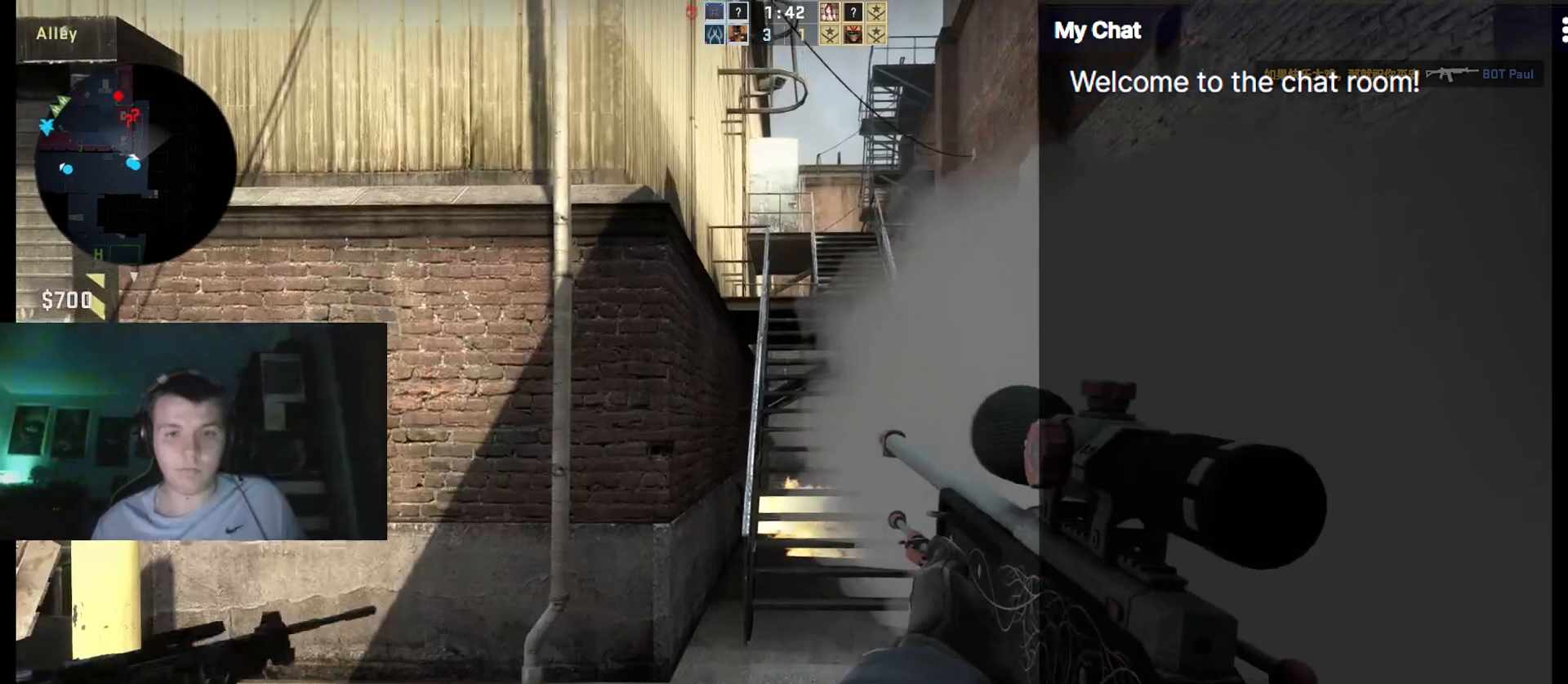
{"keys": []}